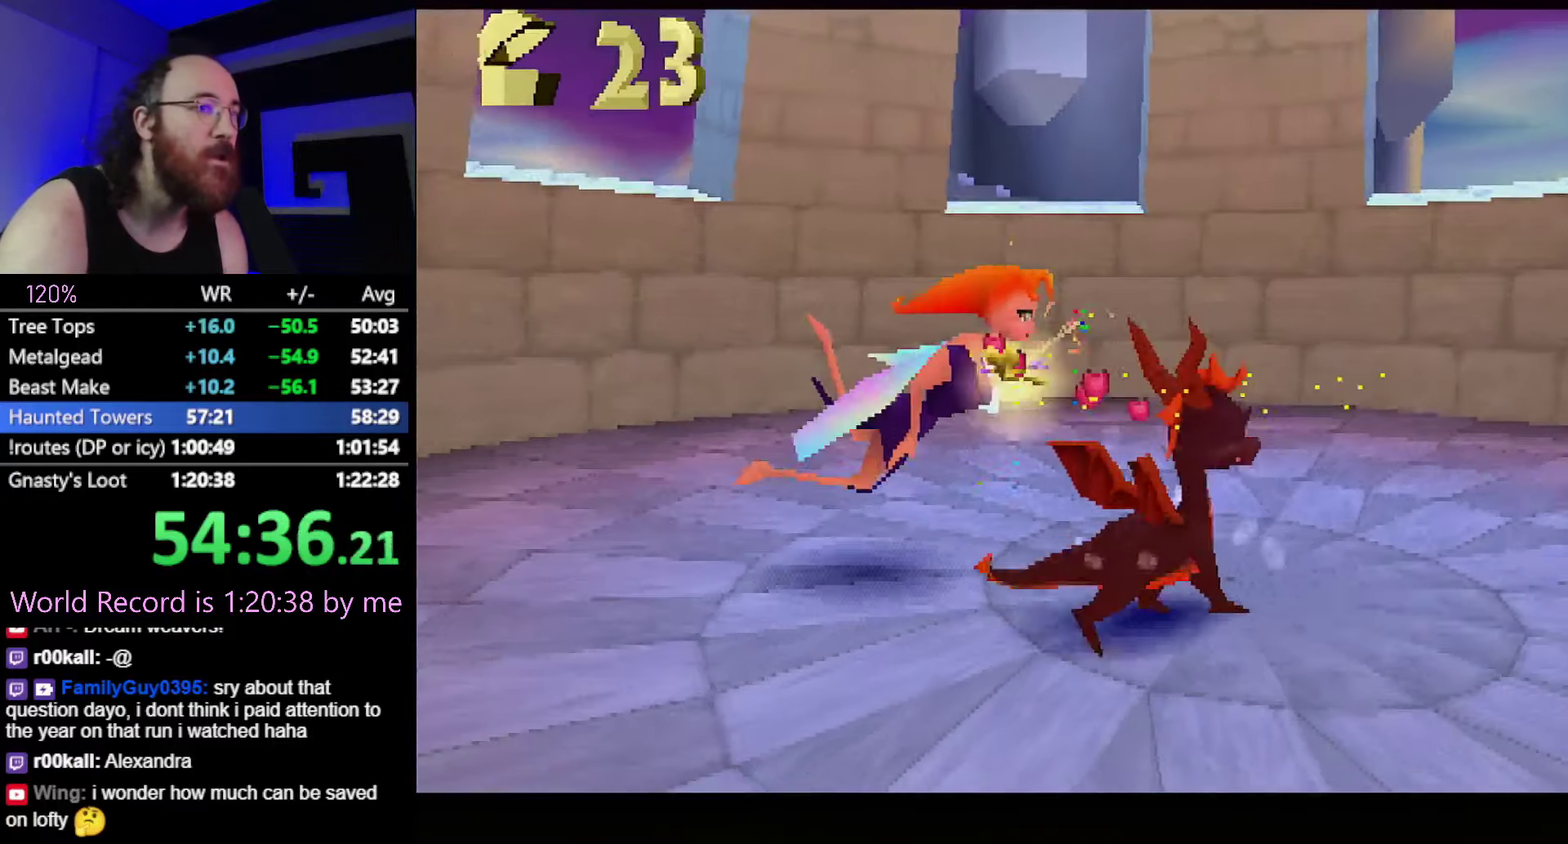
Gameplay with a controller (PlayStation layout); each line is a JSON object with the inputs held at the frame after it. "events" lists button and stick changes between this image and that frame as [ms after this image, input, new state], when the widget could be followed in between. This overlay highlights the sticks when they move; stick clicks (L3) are not distinguishable. Not read: L3 R3 TOUCHPAD left_stick.
{"buttons": ["CROSS", "SQUARE"], "events": []}
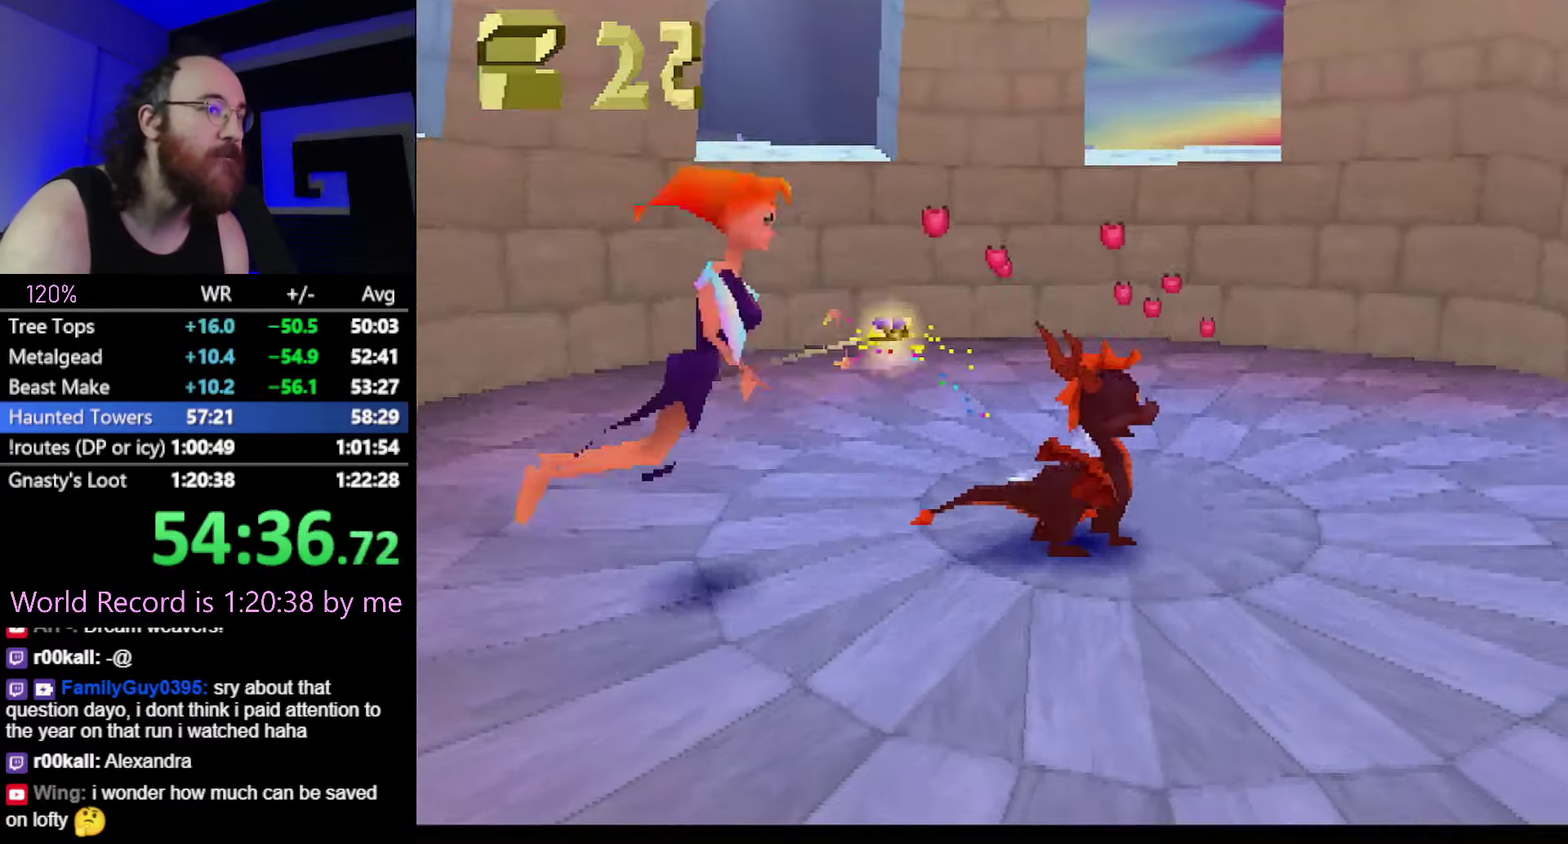
{"buttons": ["CROSS", "SQUARE"], "events": []}
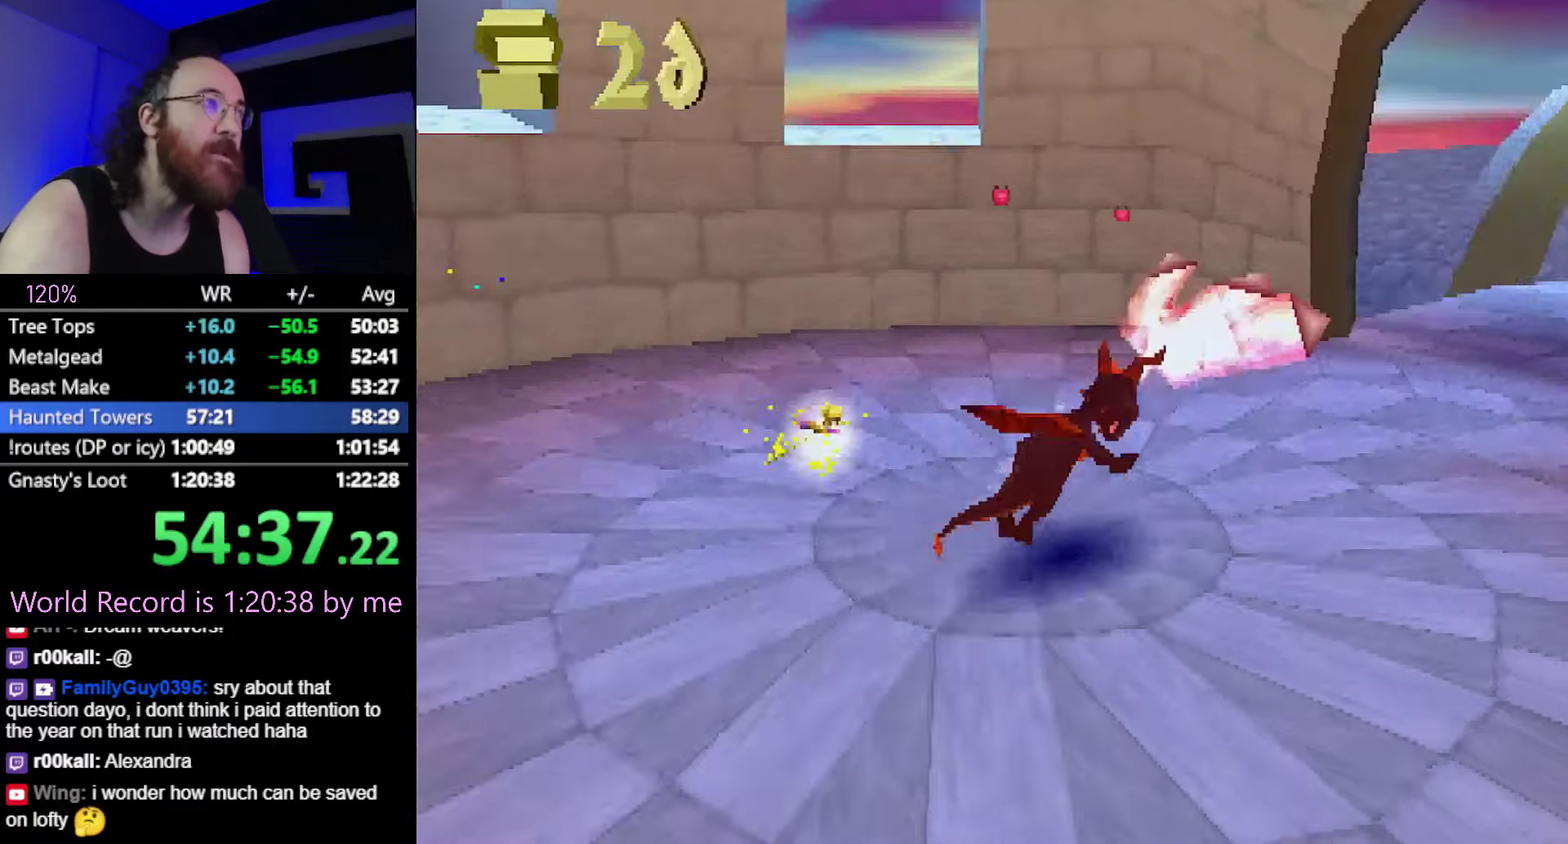
{"buttons": ["SQUARE"], "events": [[184, "CROSS", "up"]]}
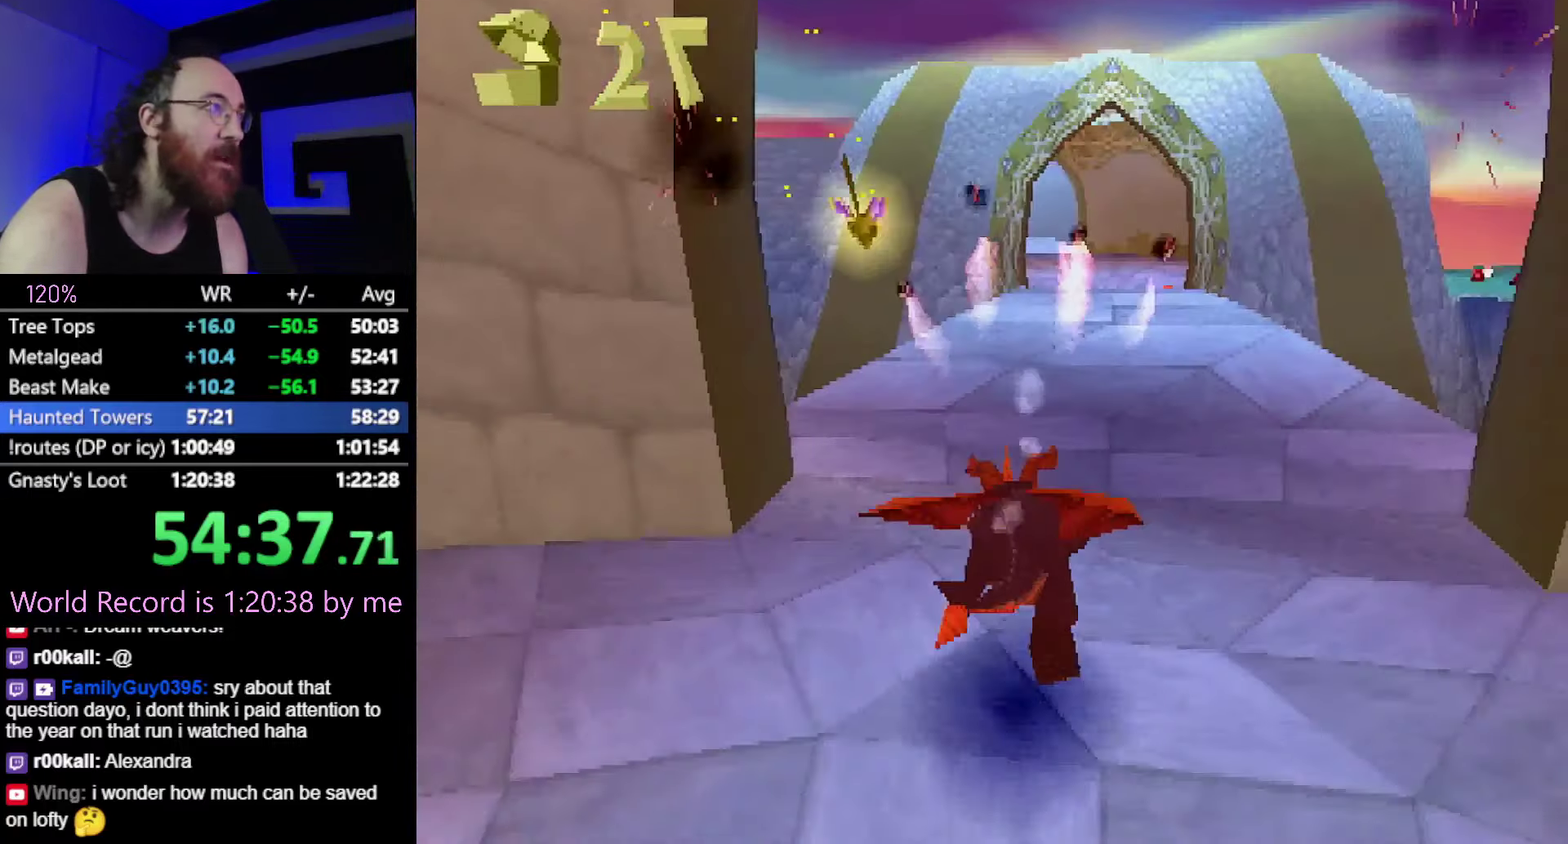
{"buttons": ["SQUARE"], "events": [[83, "CROSS", "down"], [250, "CROSS", "up"]]}
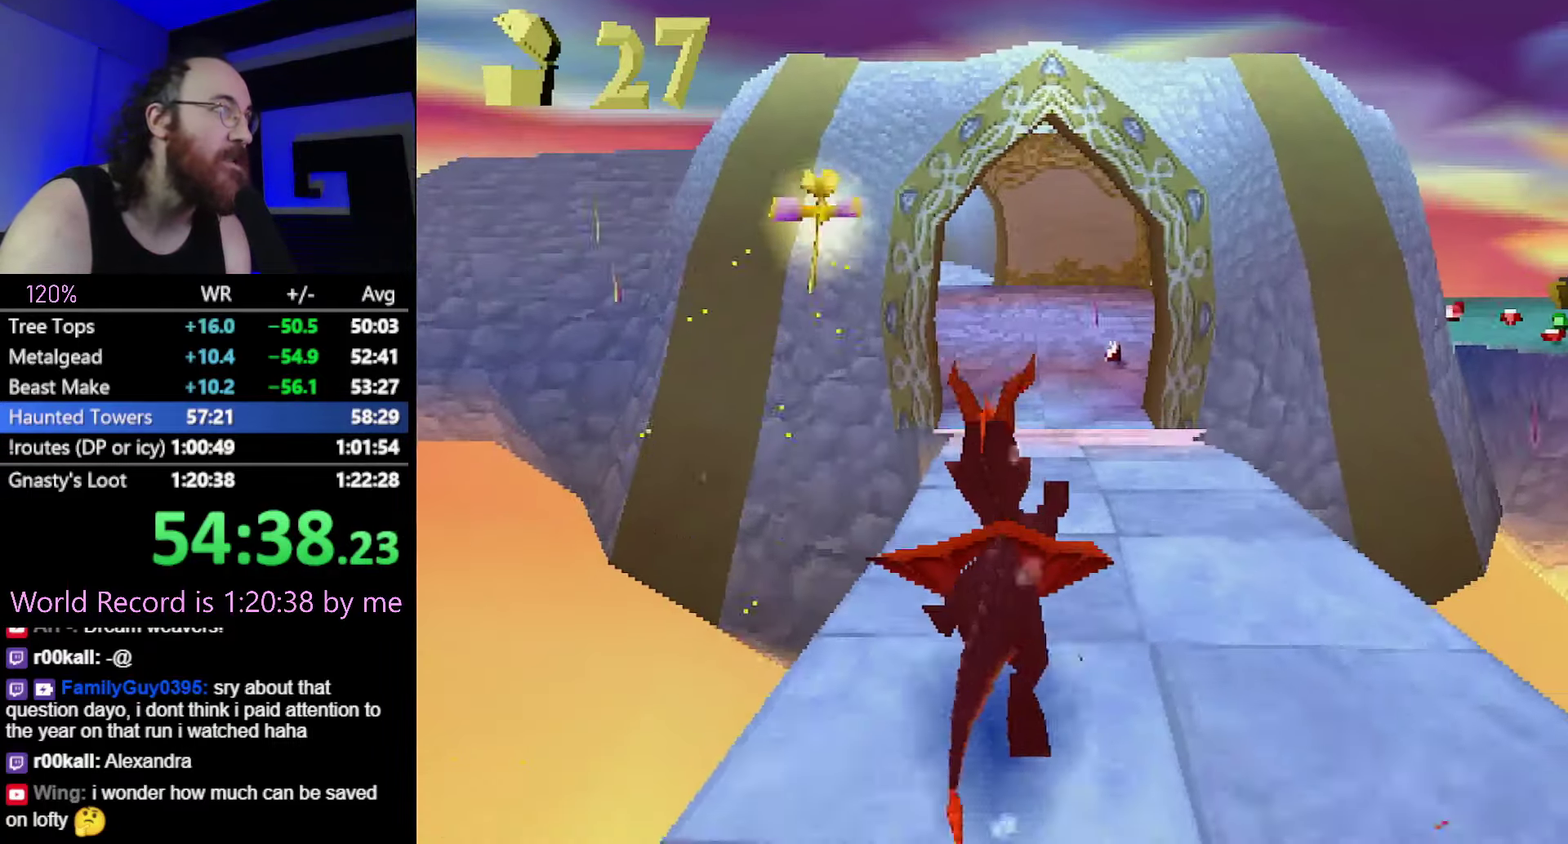
{"buttons": ["SQUARE"], "events": []}
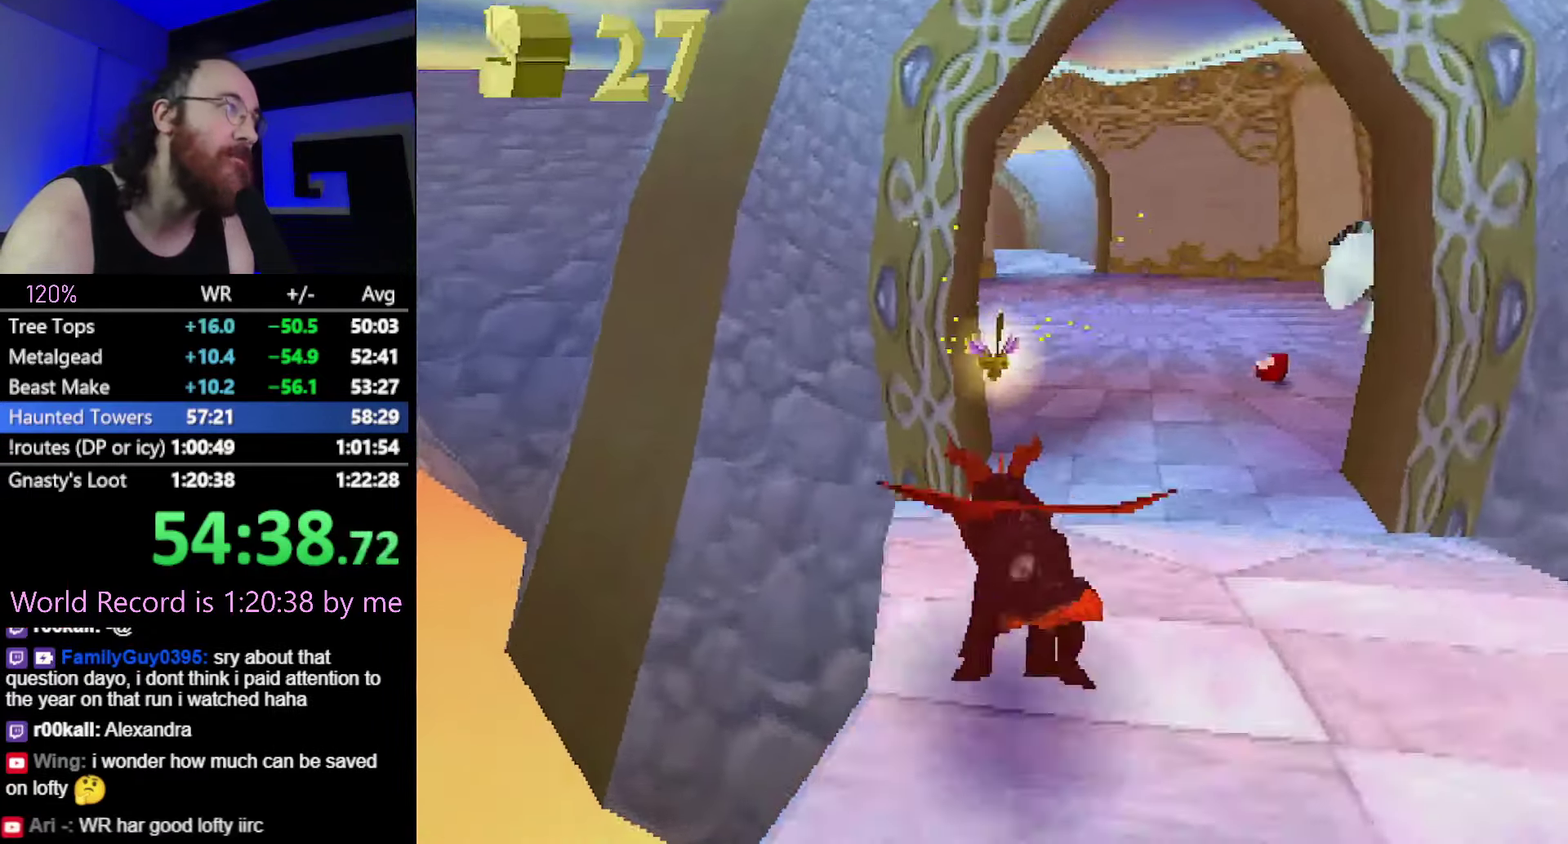
{"buttons": ["CROSS", "SQUARE"], "events": [[417, "CROSS", "down"]]}
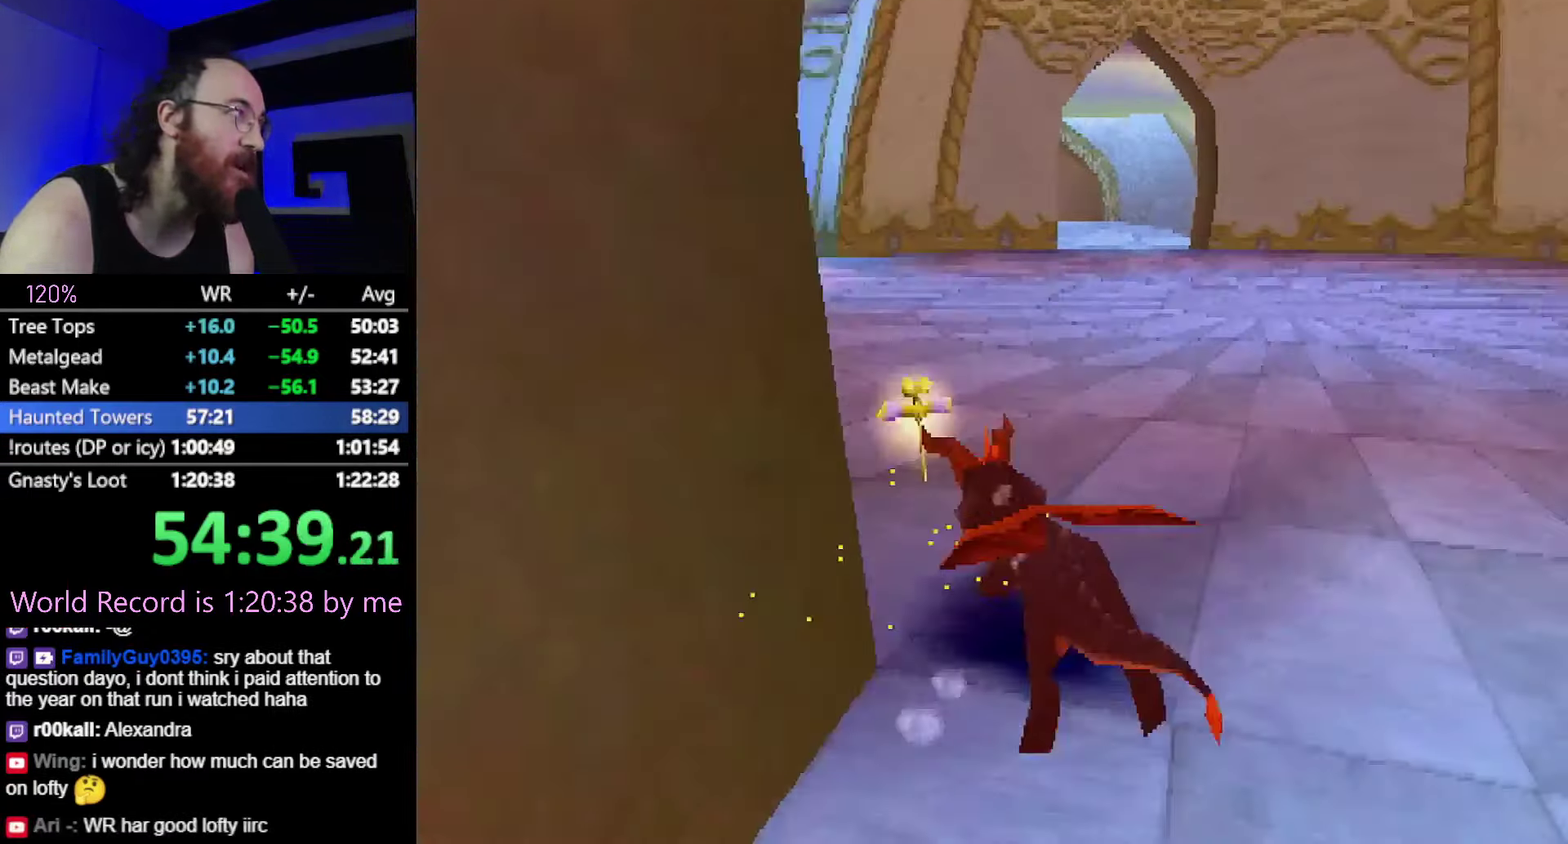
{"buttons": ["SQUARE"], "events": [[84, "CROSS", "up"]]}
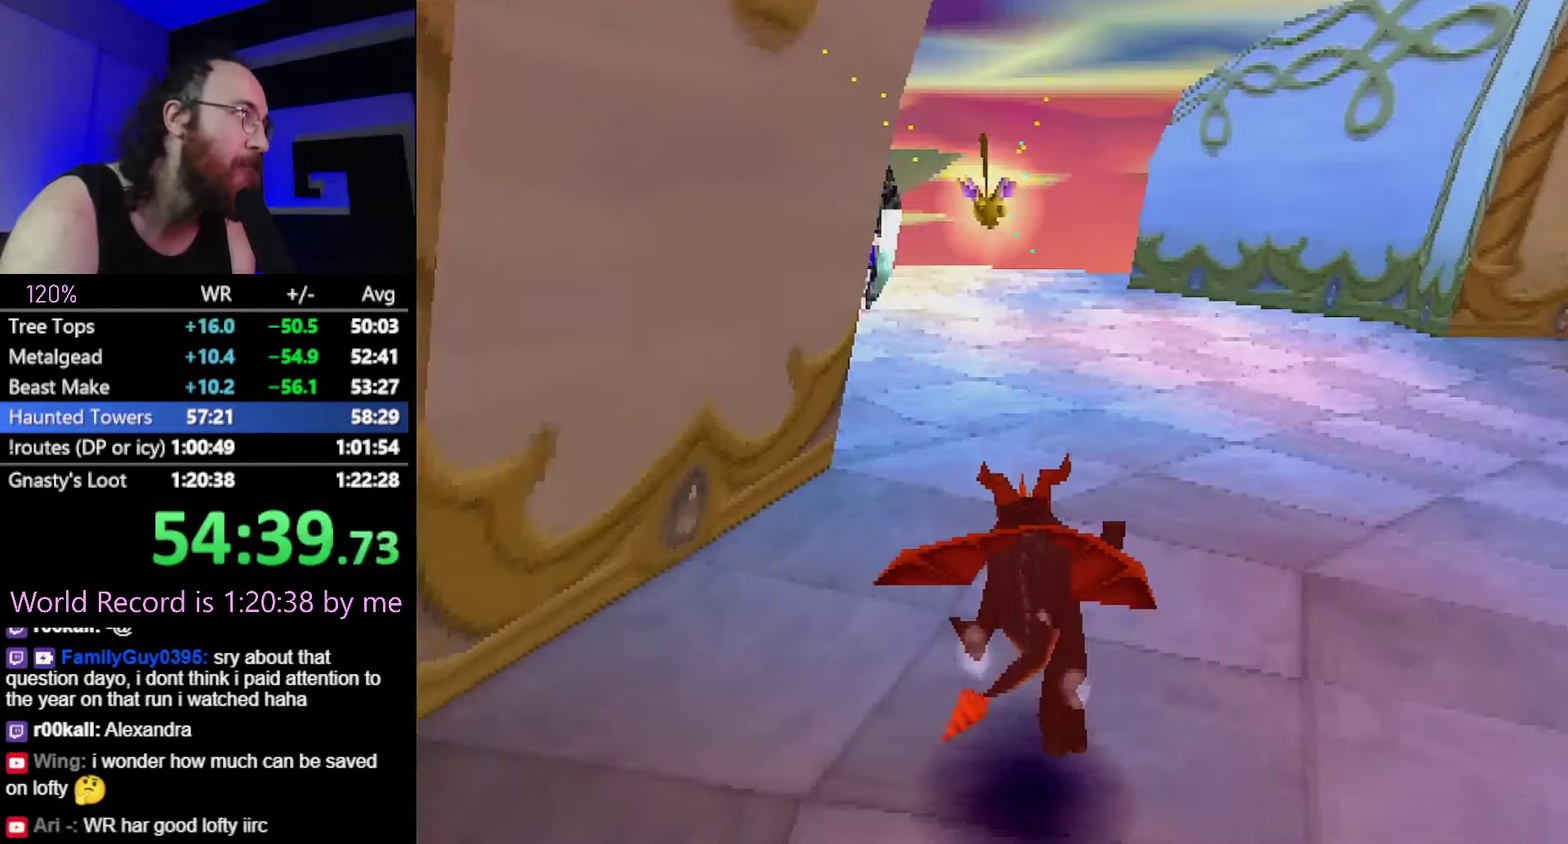
{"buttons": ["SQUARE"], "events": [[317, "SQUARE", "up"], [334, "CIRCLE", "down"], [367, "SQUARE", "down"], [400, "CIRCLE", "up"]]}
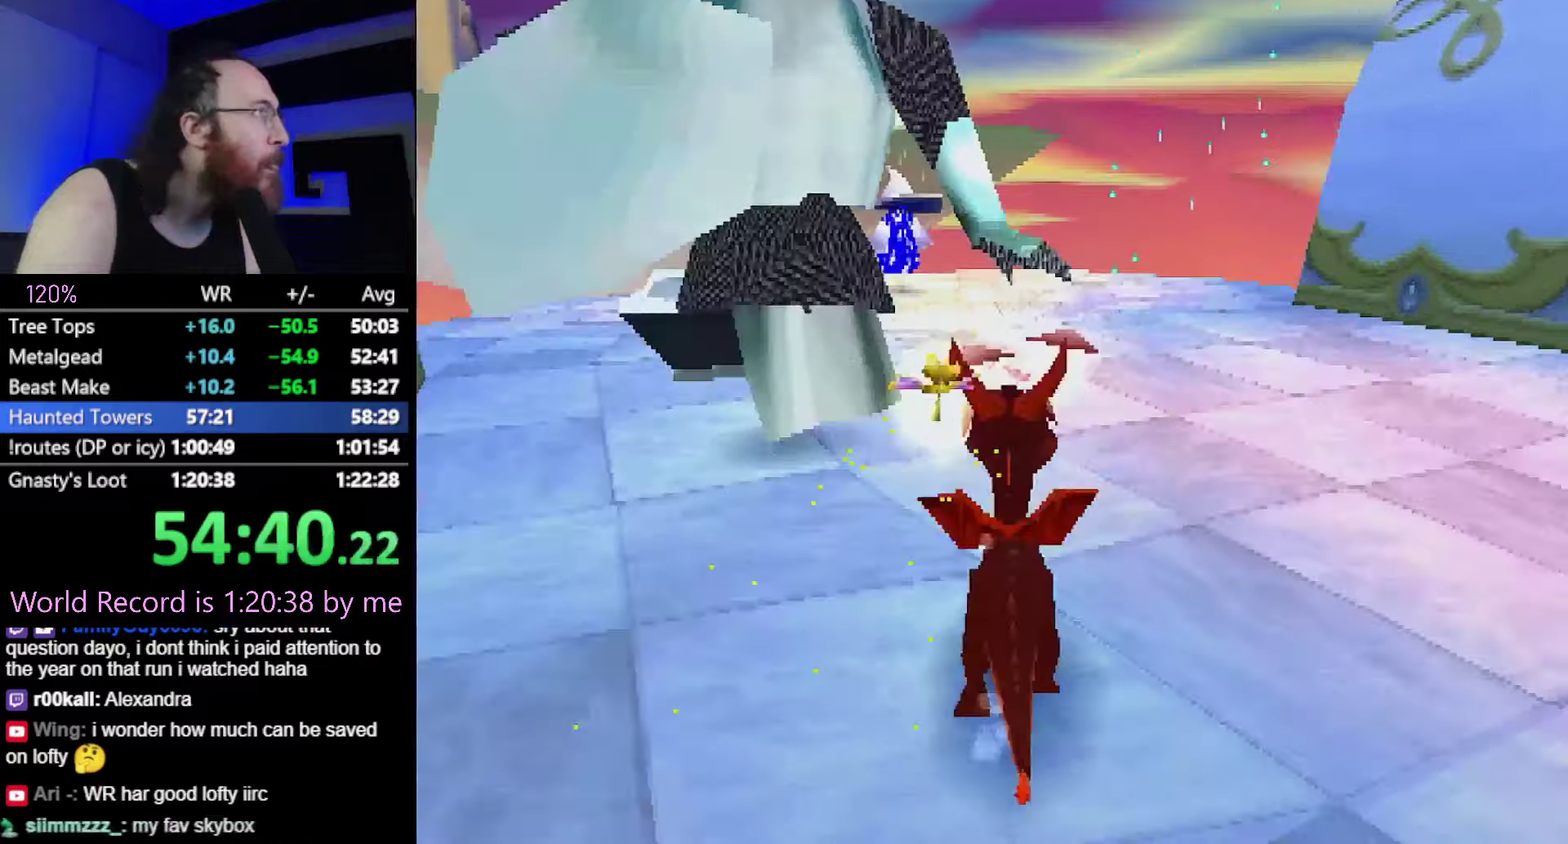
{"buttons": [], "events": [[450, "SQUARE", "up"]]}
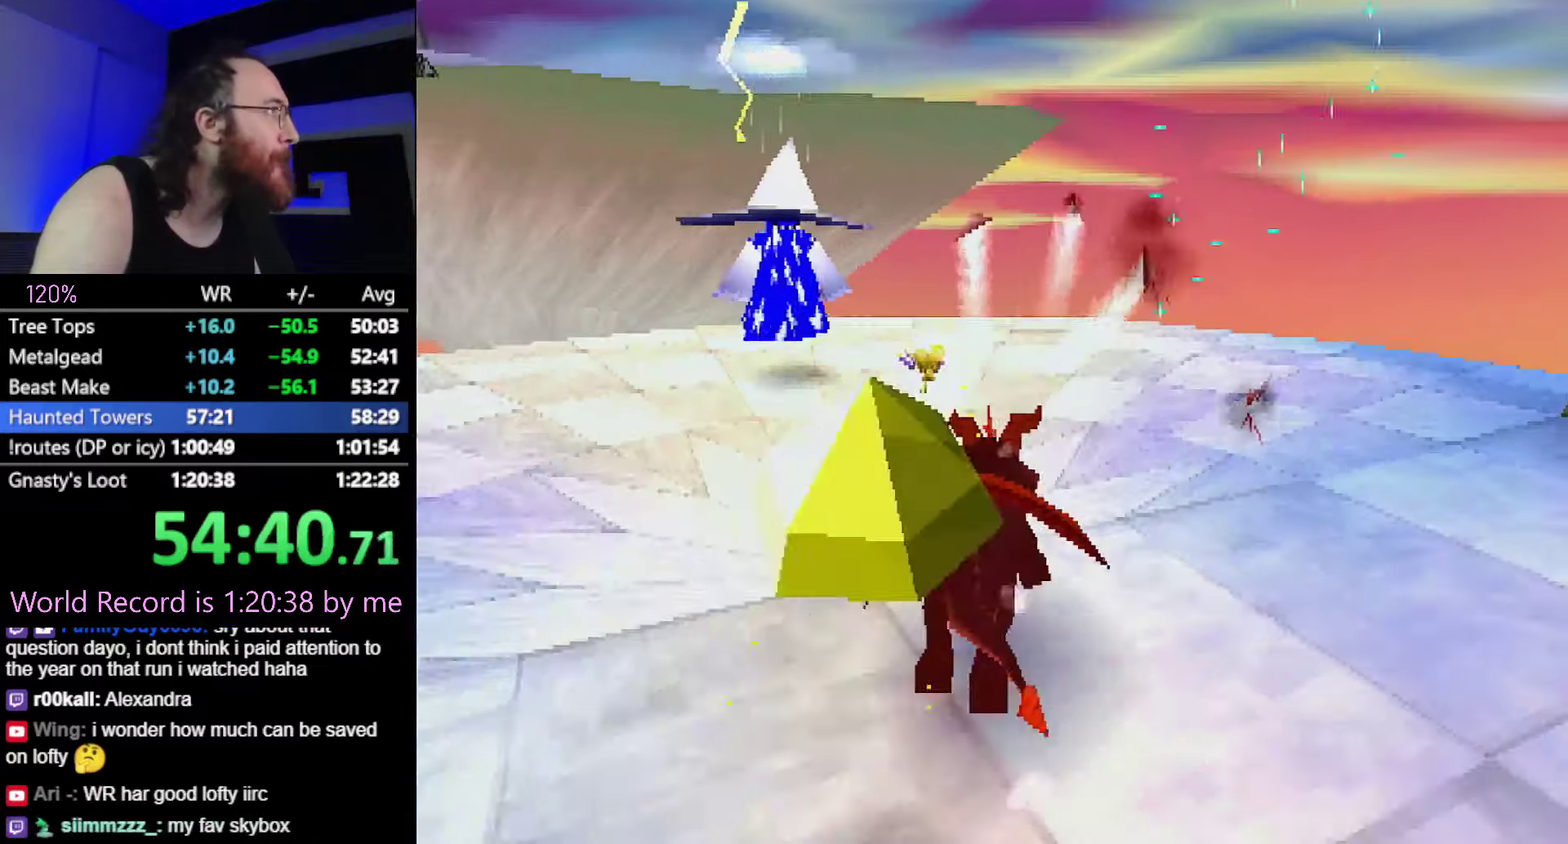
{"buttons": ["CROSS"], "events": [[17, "SQUARE", "down"], [317, "SQUARE", "up"], [334, "R2", "down"], [350, "CROSS", "down"], [484, "R2", "up"]]}
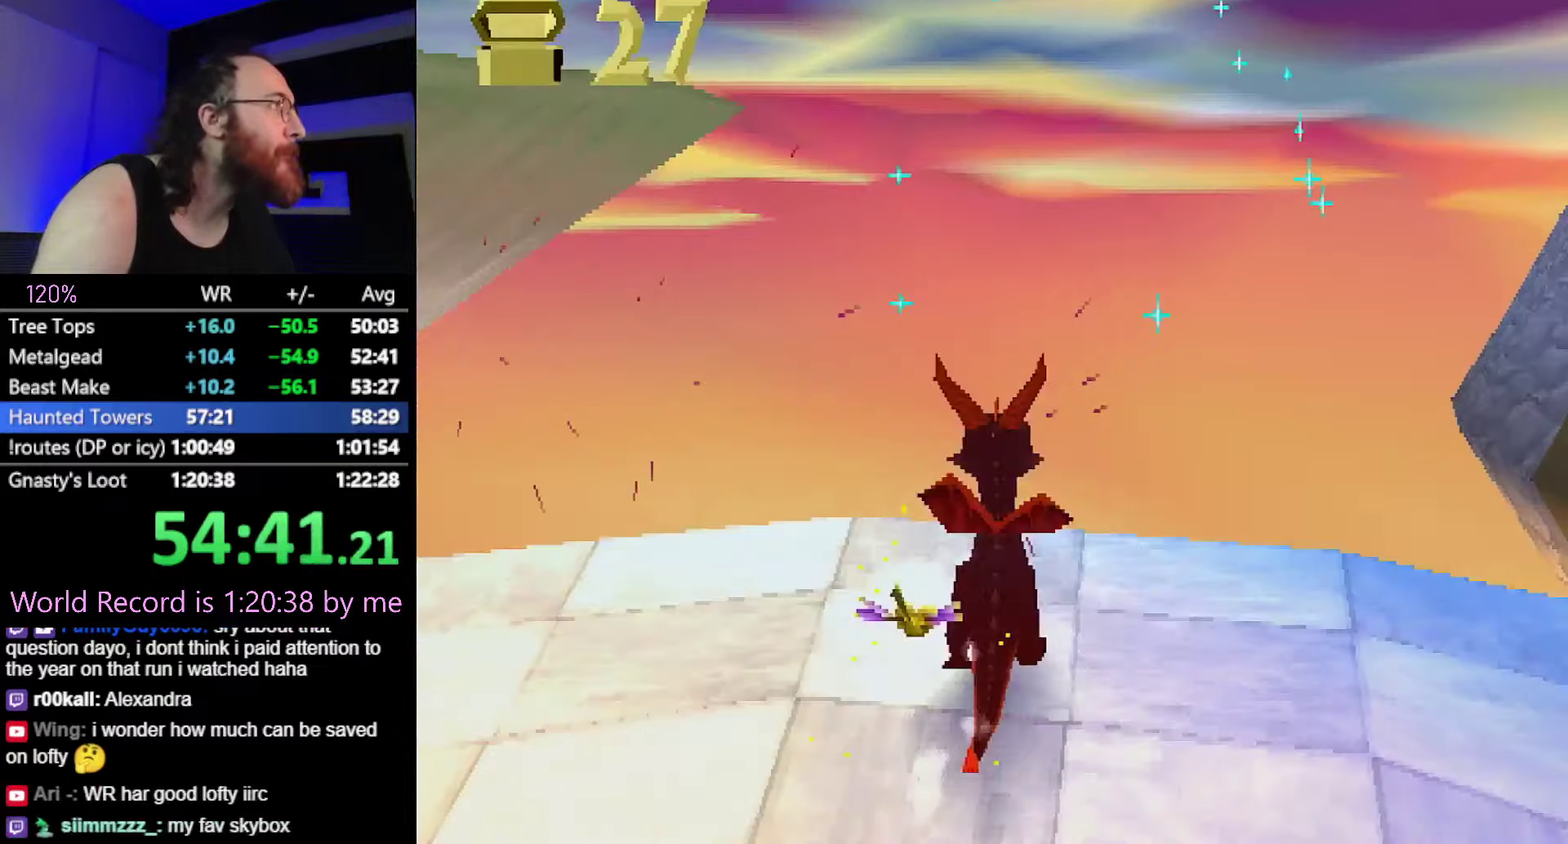
{"buttons": [], "events": [[100, "CIRCLE", "down"], [117, "CROSS", "up"], [150, "CIRCLE", "up"]]}
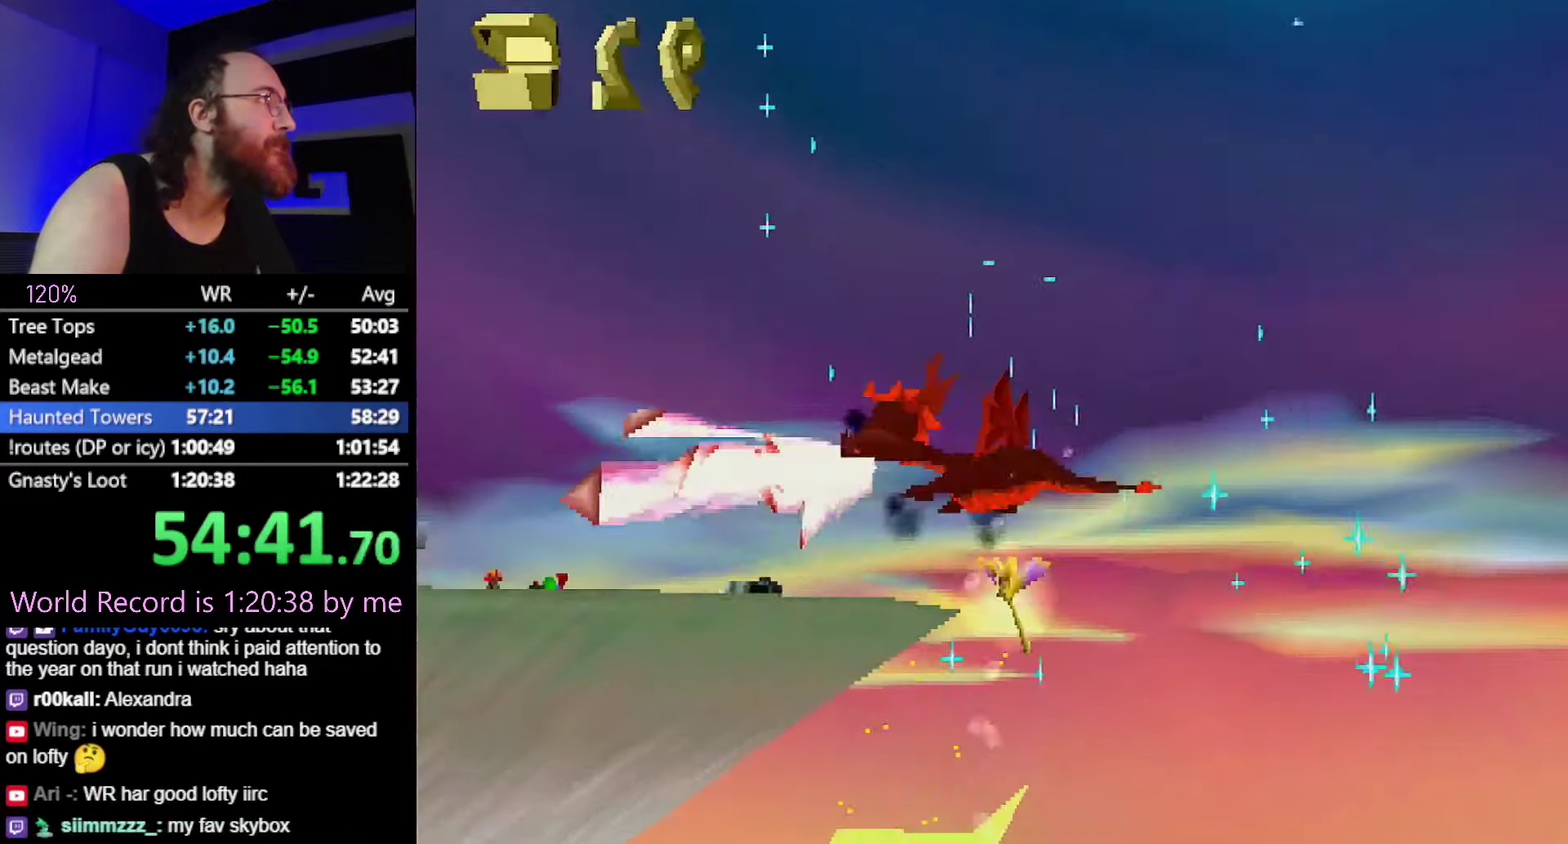
{"buttons": [], "events": []}
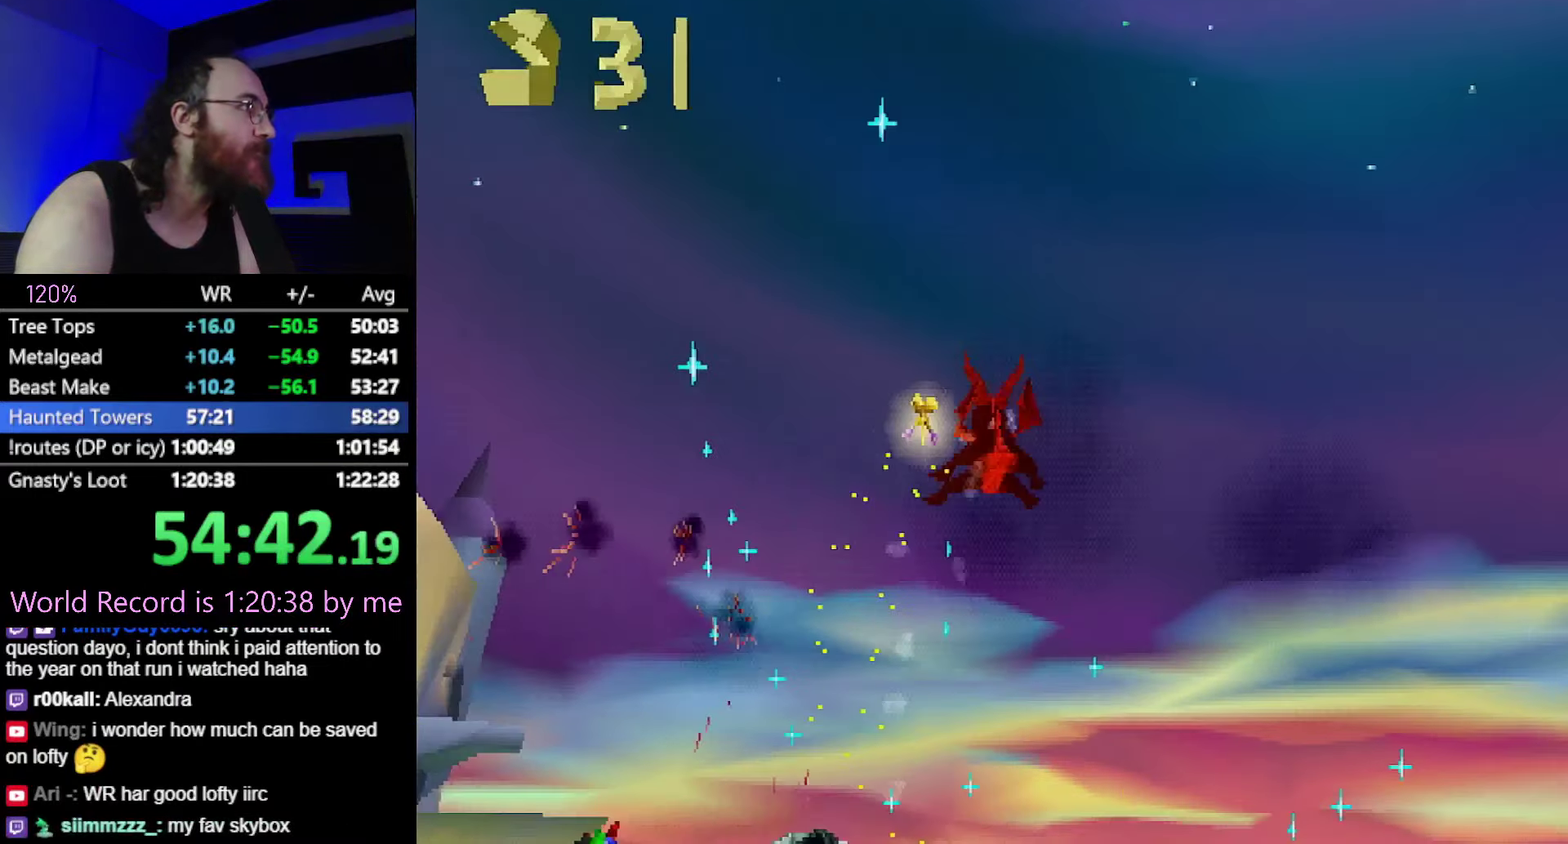
{"buttons": [], "events": []}
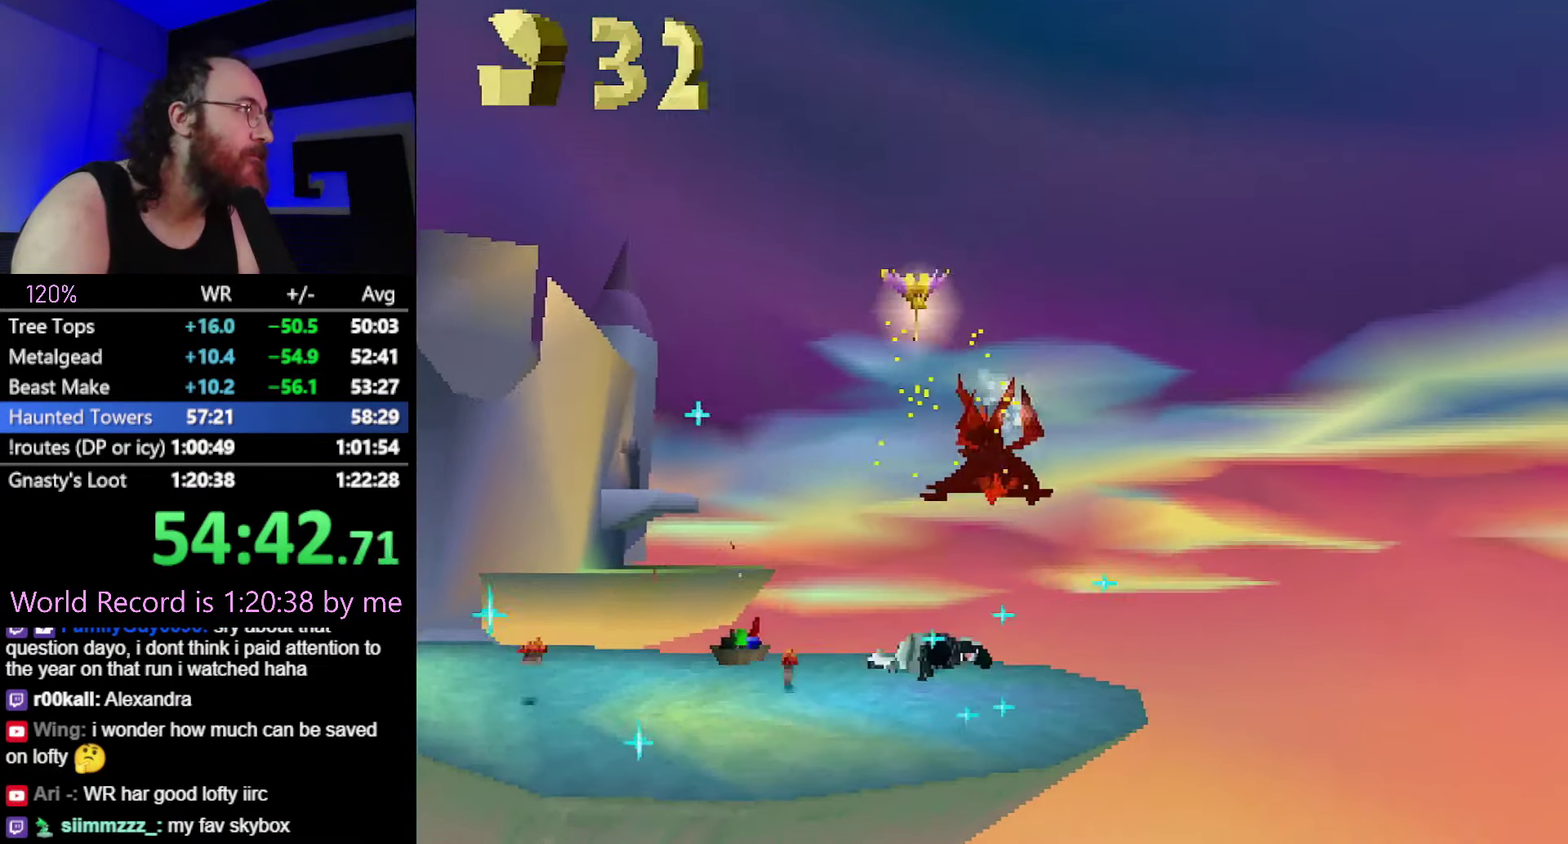
{"buttons": ["SQUARE"], "events": [[134, "SQUARE", "down"]]}
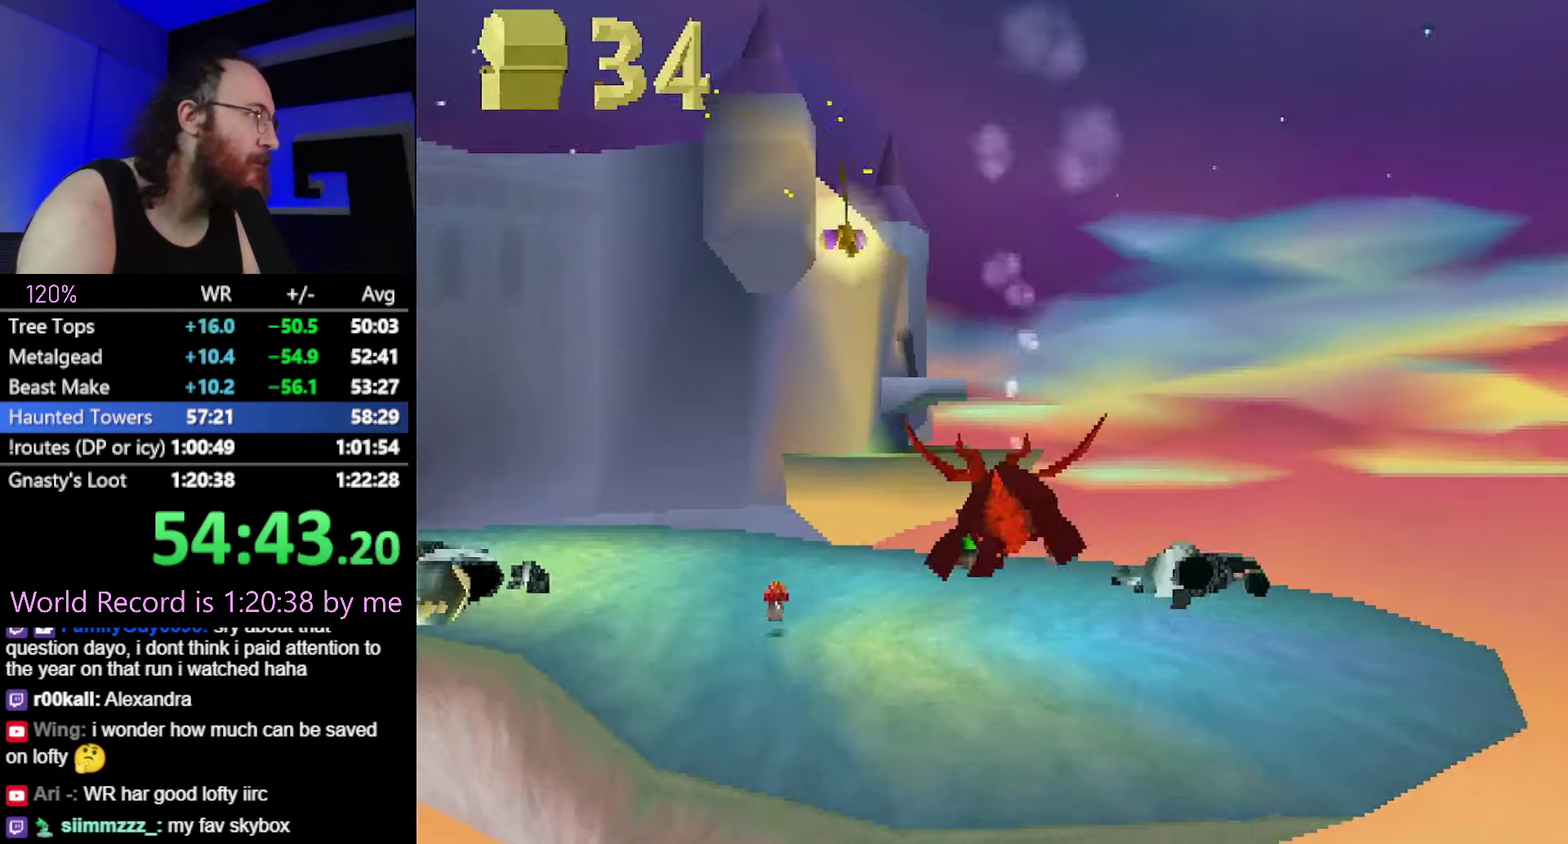
{"buttons": ["SQUARE"], "events": []}
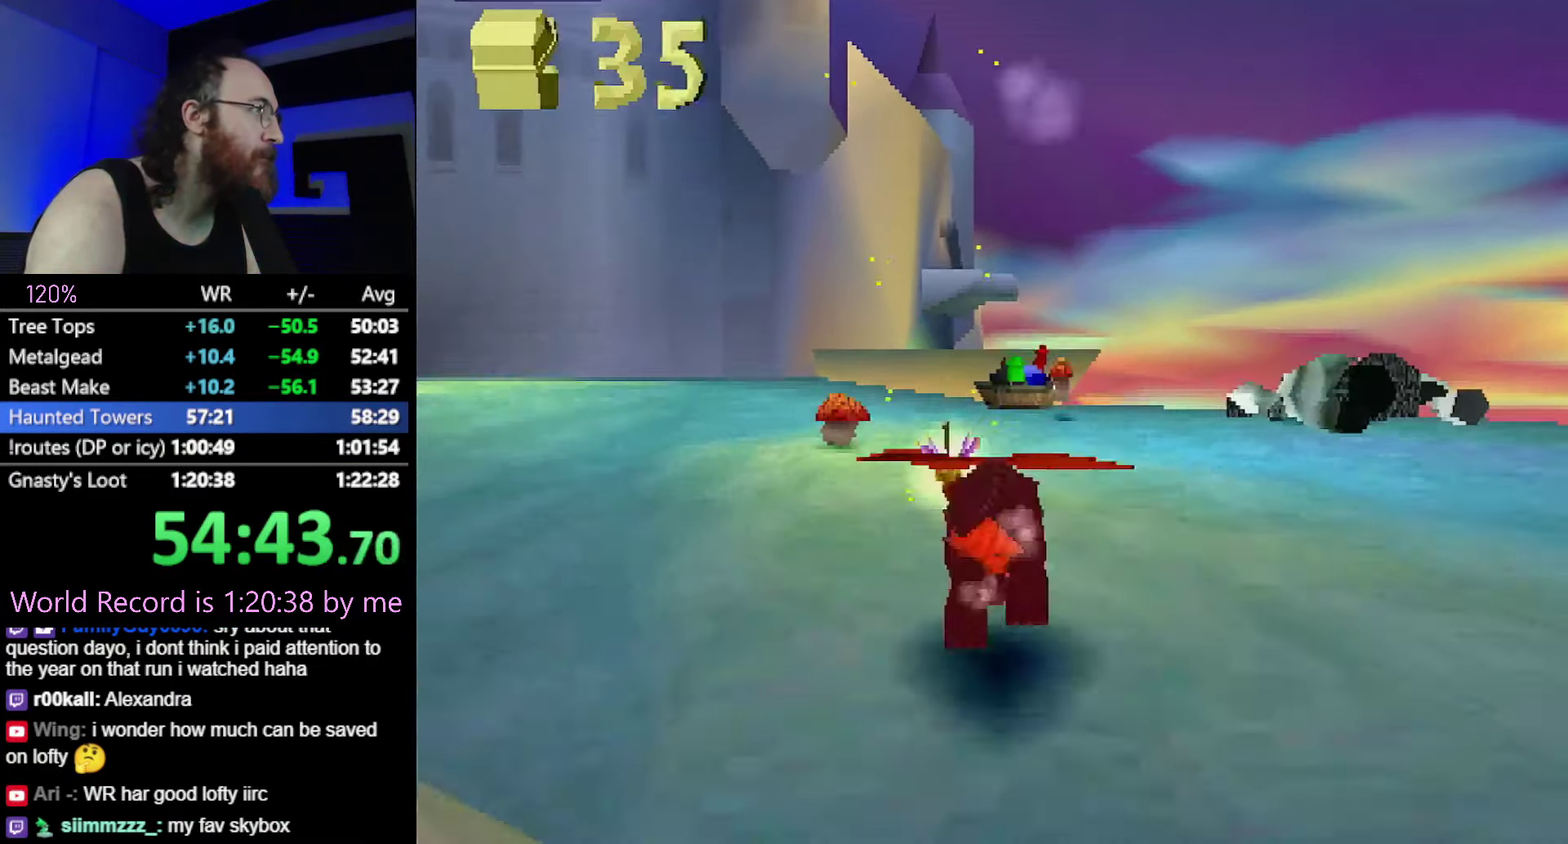
{"buttons": ["SQUARE"], "events": [[167, "SQUARE", "up"], [184, "CIRCLE", "down"], [251, "CIRCLE", "up"], [251, "SQUARE", "down"]]}
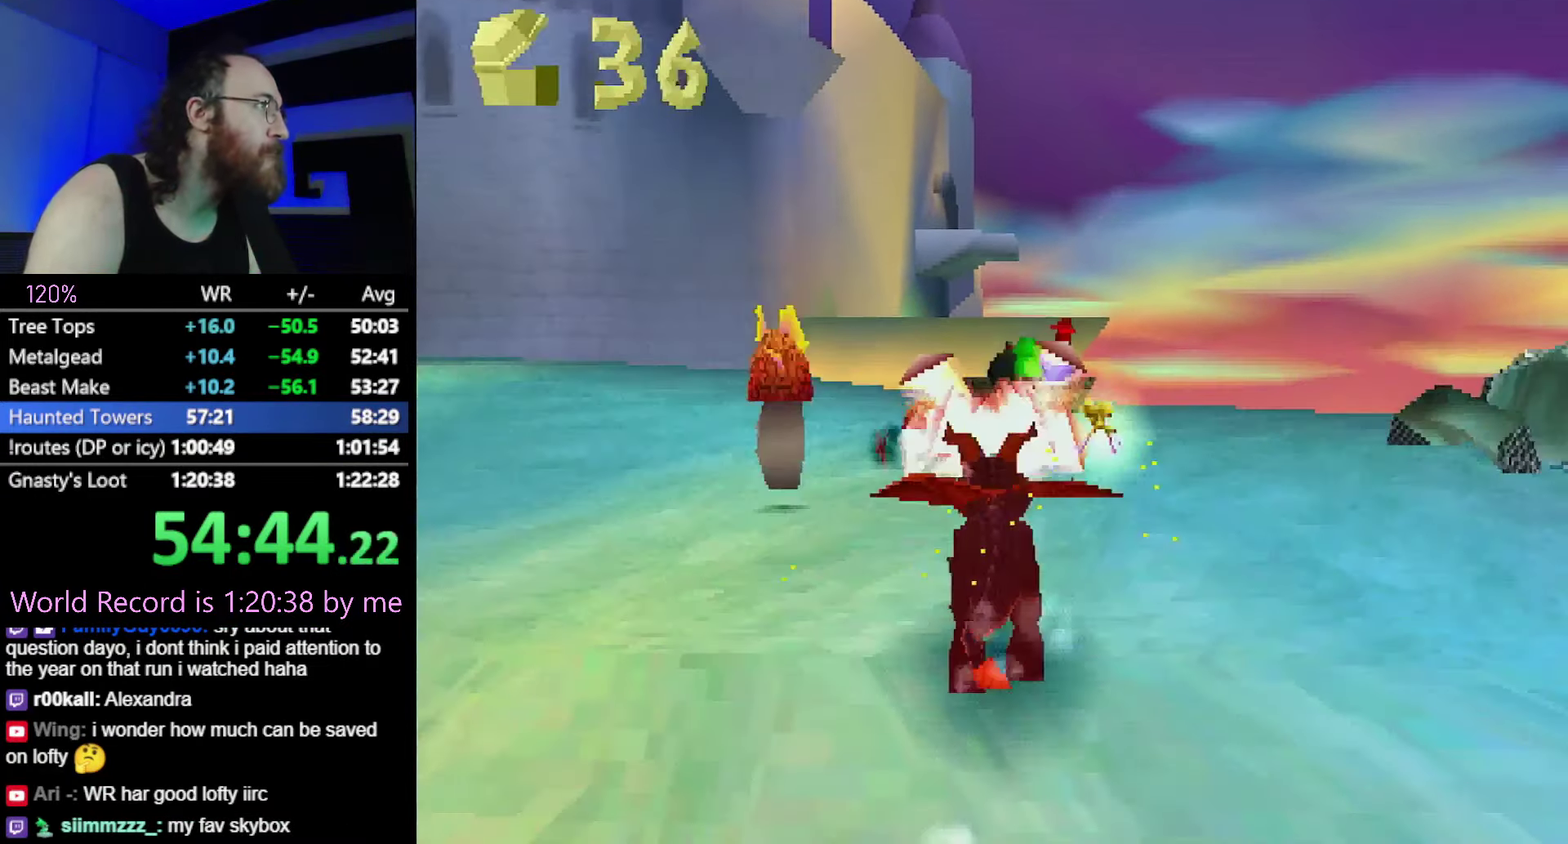
{"buttons": ["SQUARE"], "events": [[83, "SQUARE", "up"], [117, "R2", "down"], [167, "CROSS", "down"], [217, "CROSS", "up"], [233, "R2", "up"], [283, "SQUARE", "down"]]}
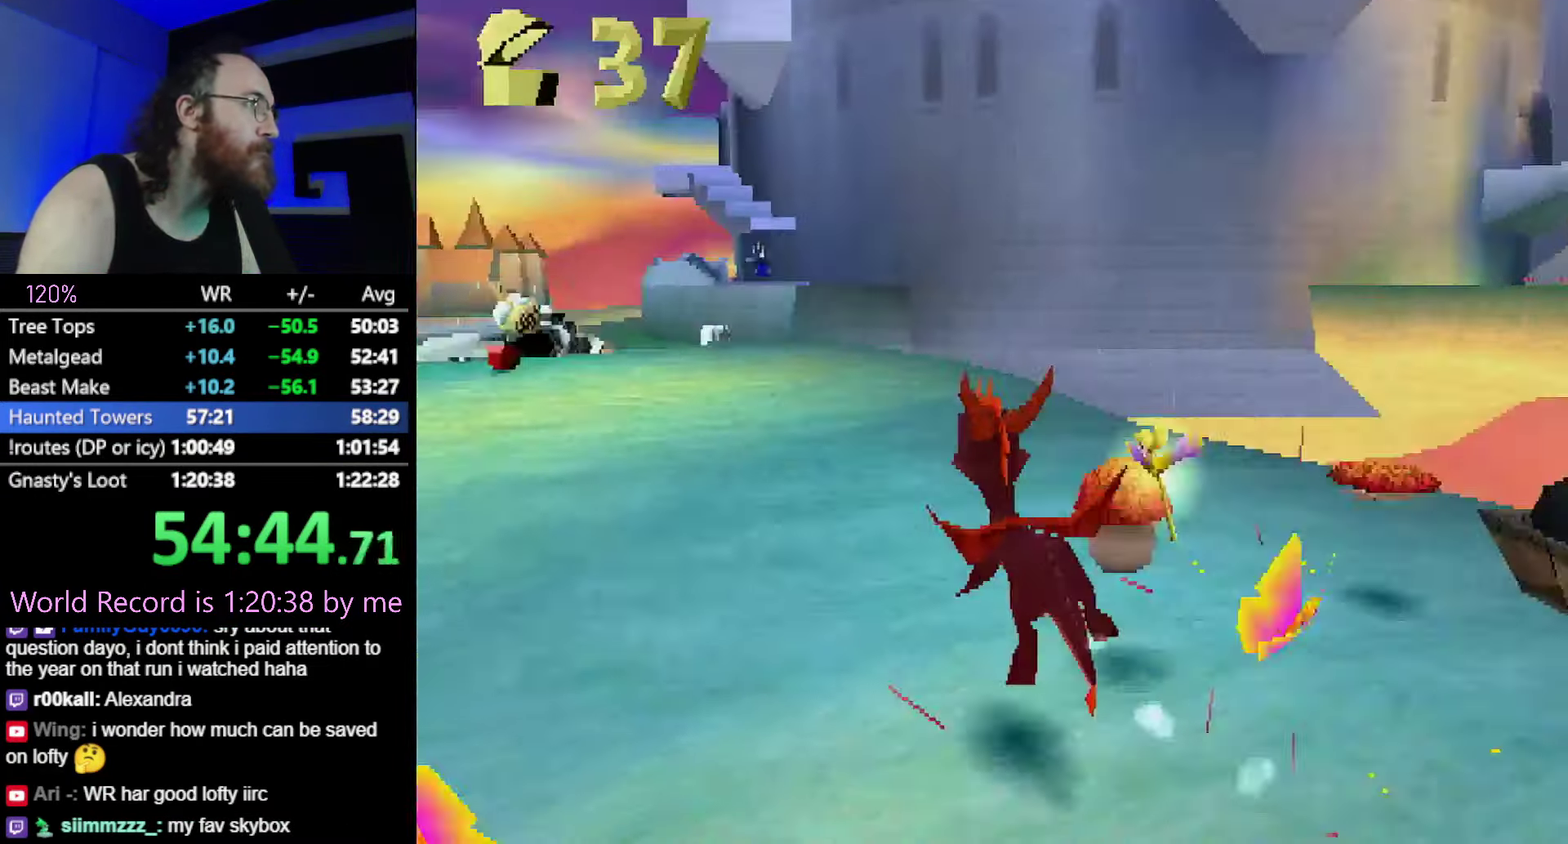
{"buttons": ["SQUARE"], "events": [[67, "CROSS", "down"], [267, "CROSS", "up"]]}
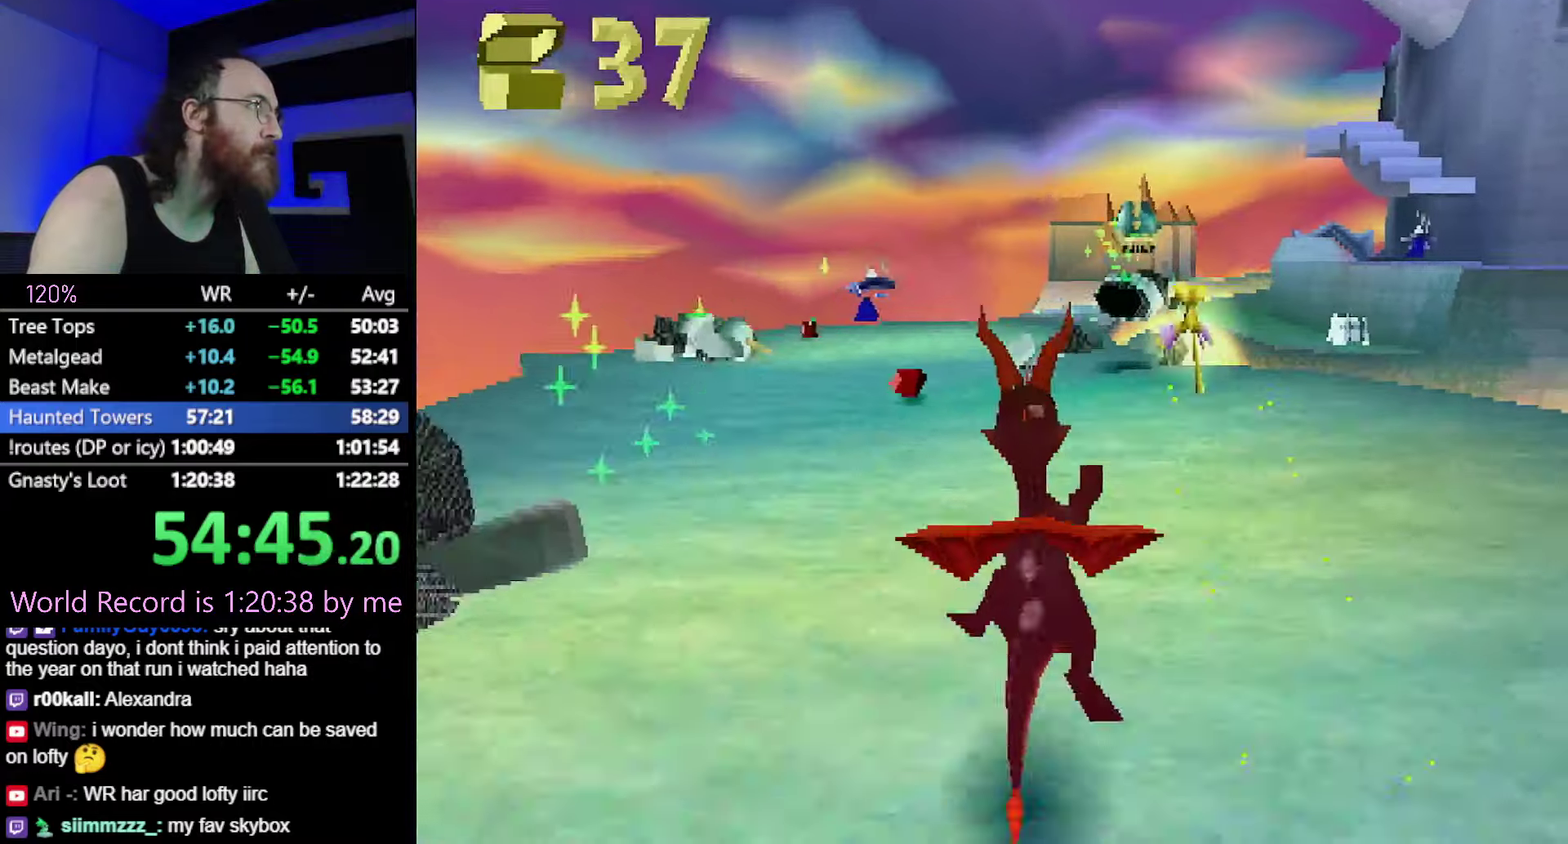
{"buttons": ["SQUARE"], "events": []}
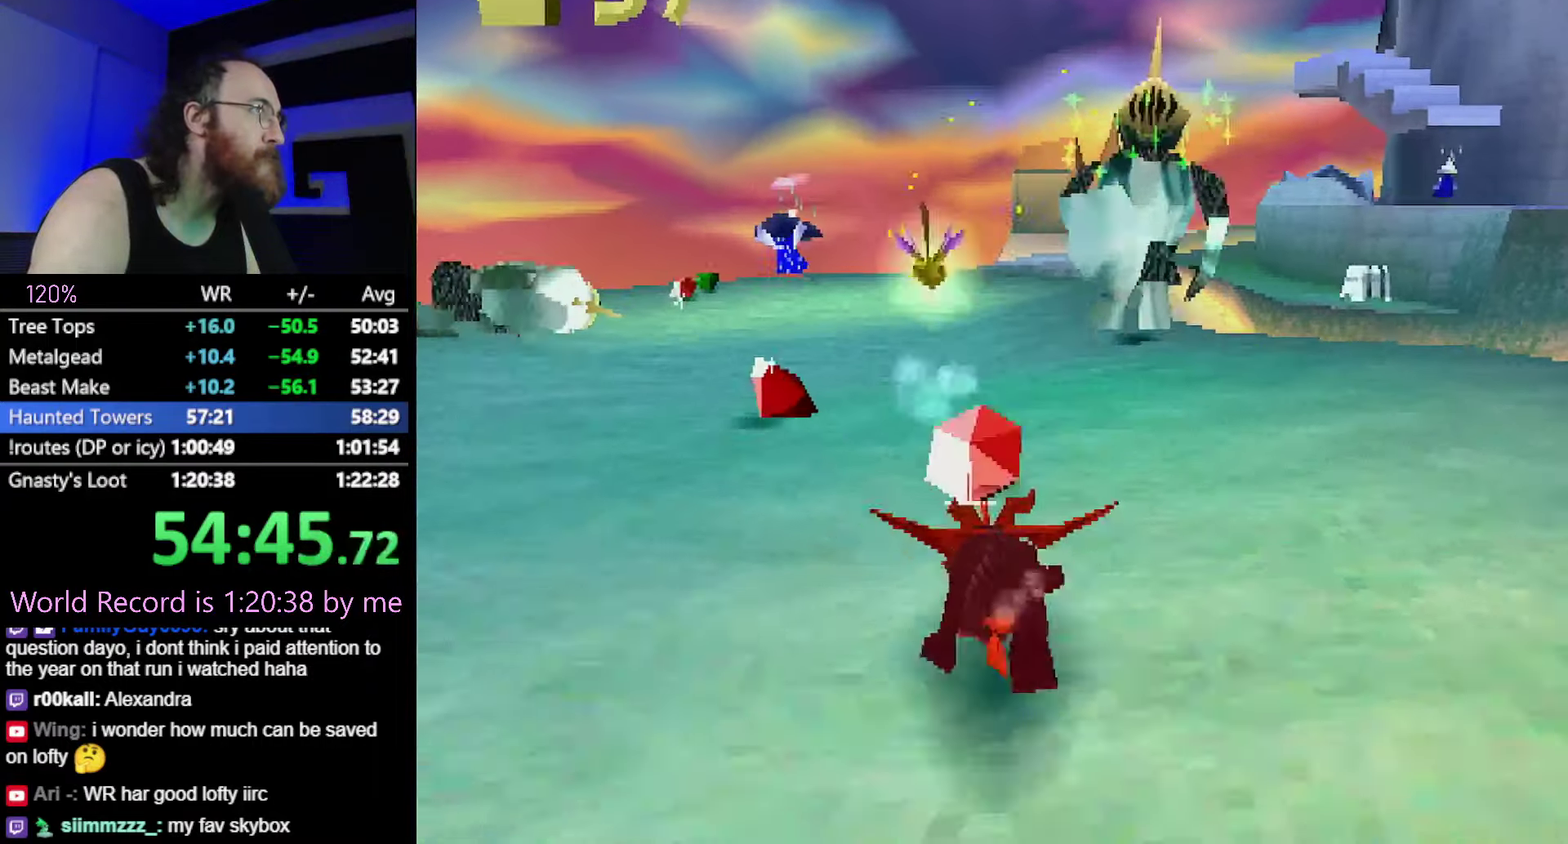
{"buttons": ["SQUARE"], "events": []}
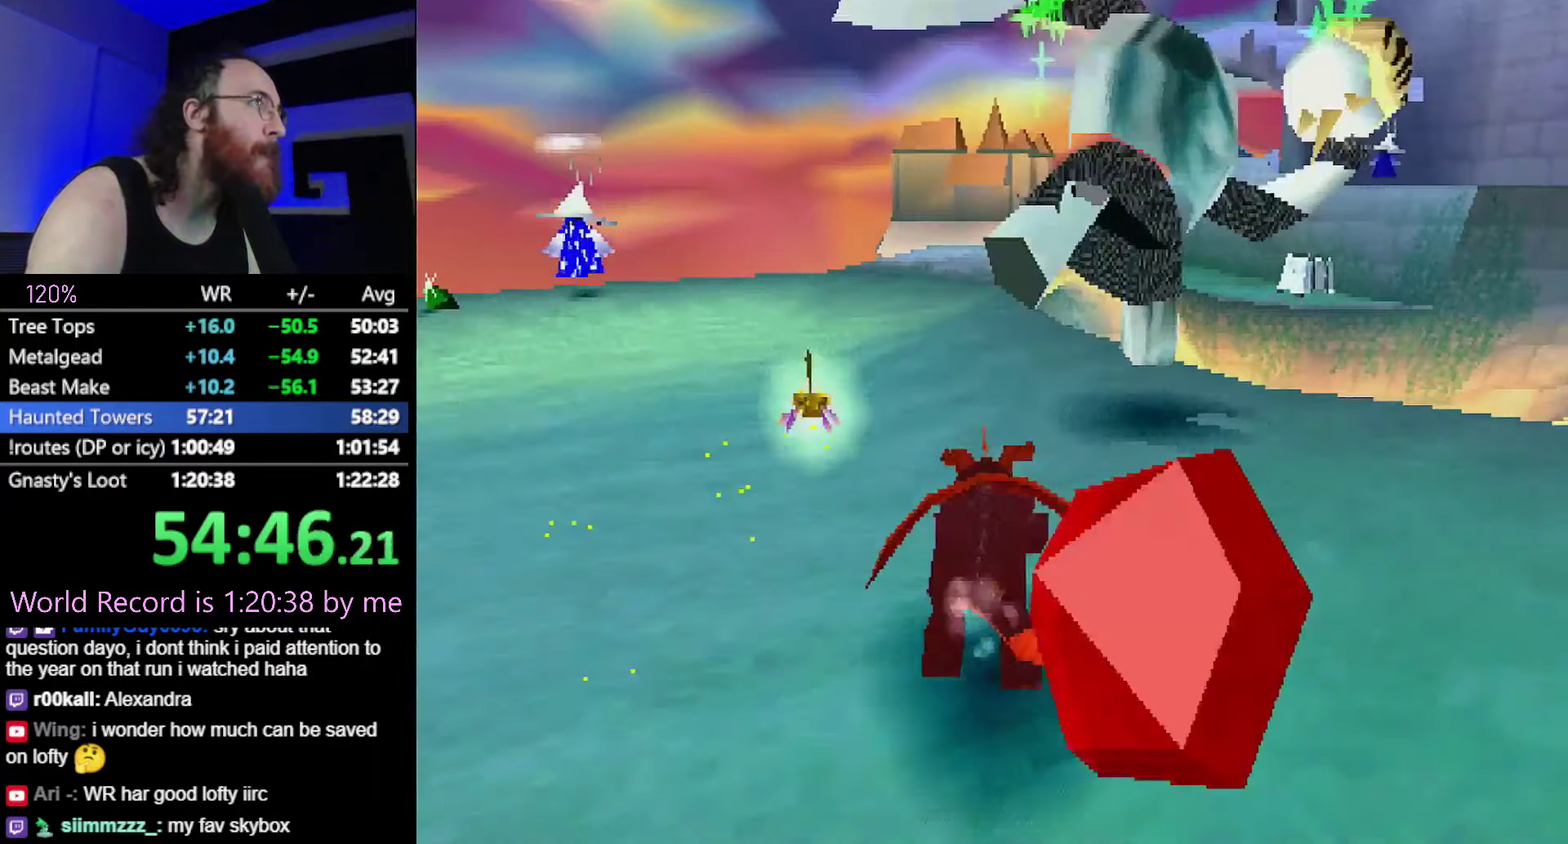
{"buttons": ["SQUARE"], "events": [[100, "CROSS", "down"], [234, "CROSS", "up"]]}
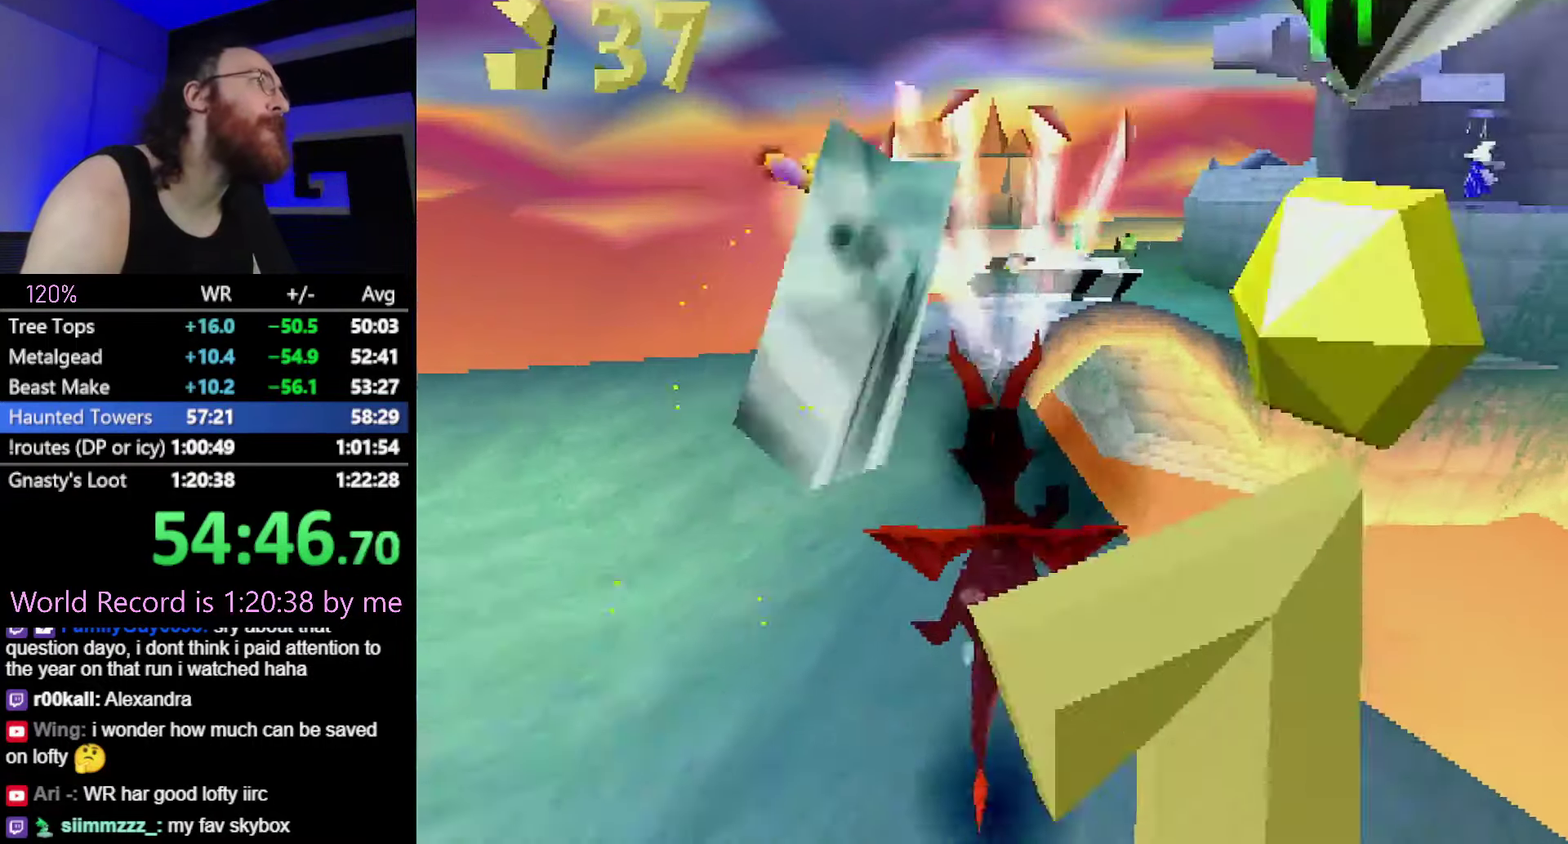
{"buttons": ["SQUARE"], "events": [[350, "CROSS", "down"], [467, "CROSS", "up"]]}
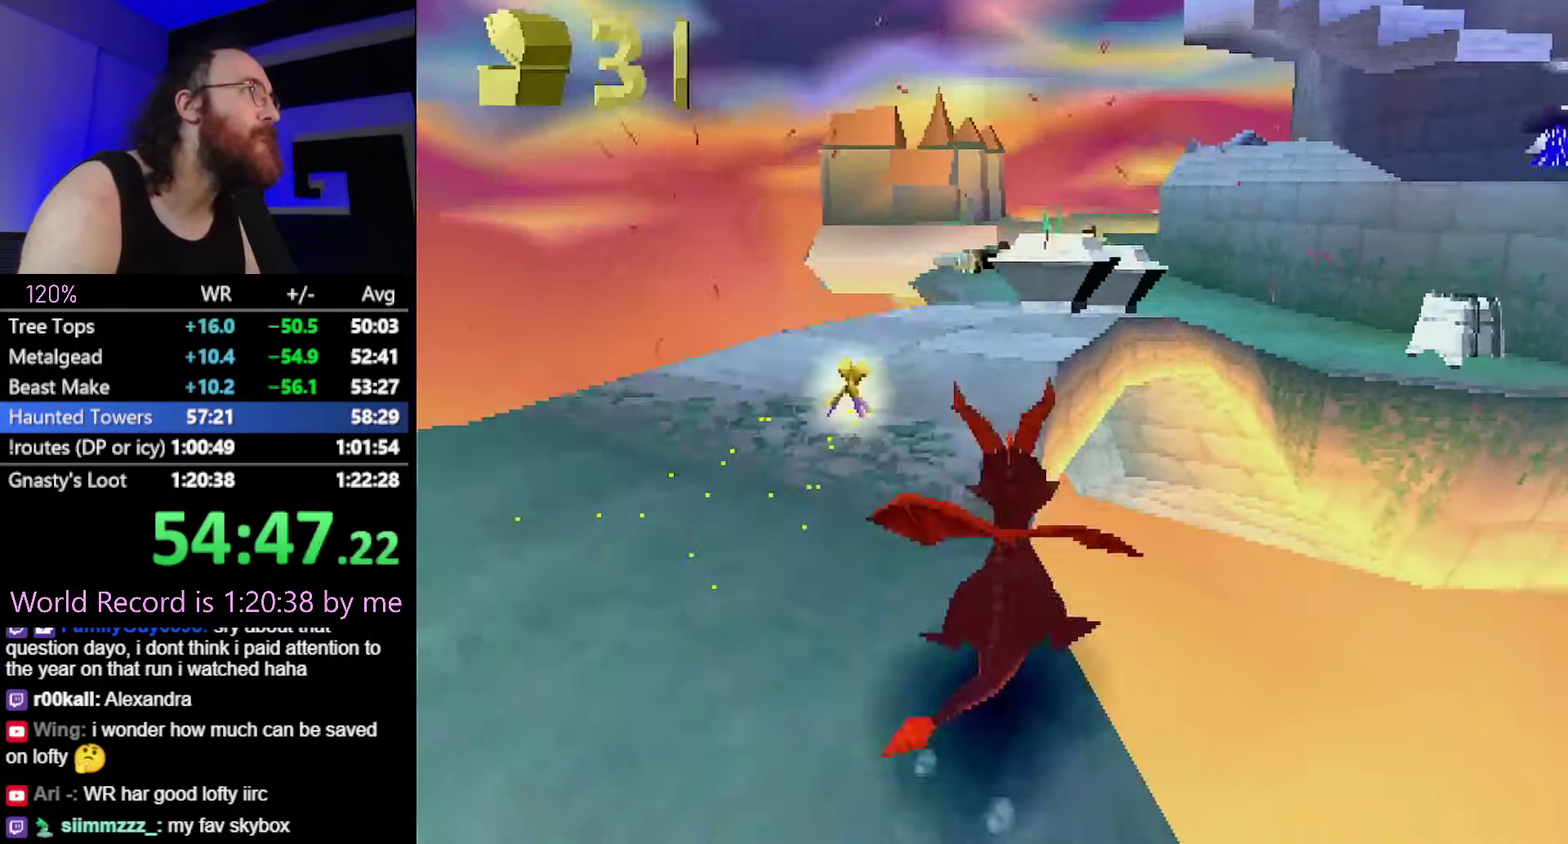
{"buttons": ["SQUARE"], "events": [[200, "CROSS", "down"], [284, "CROSS", "up"]]}
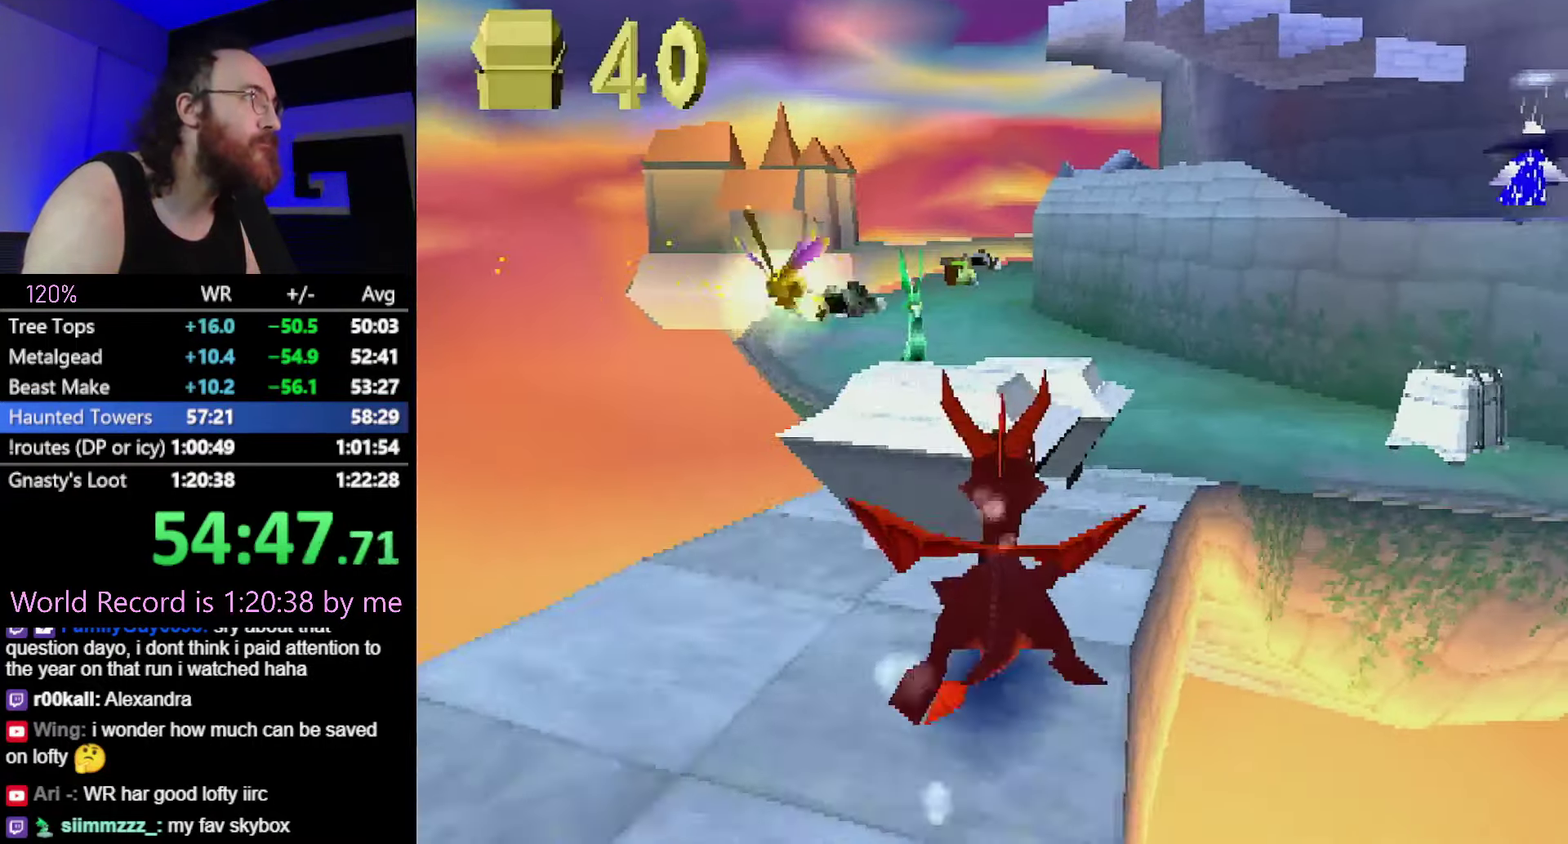
{"buttons": ["SQUARE"], "events": []}
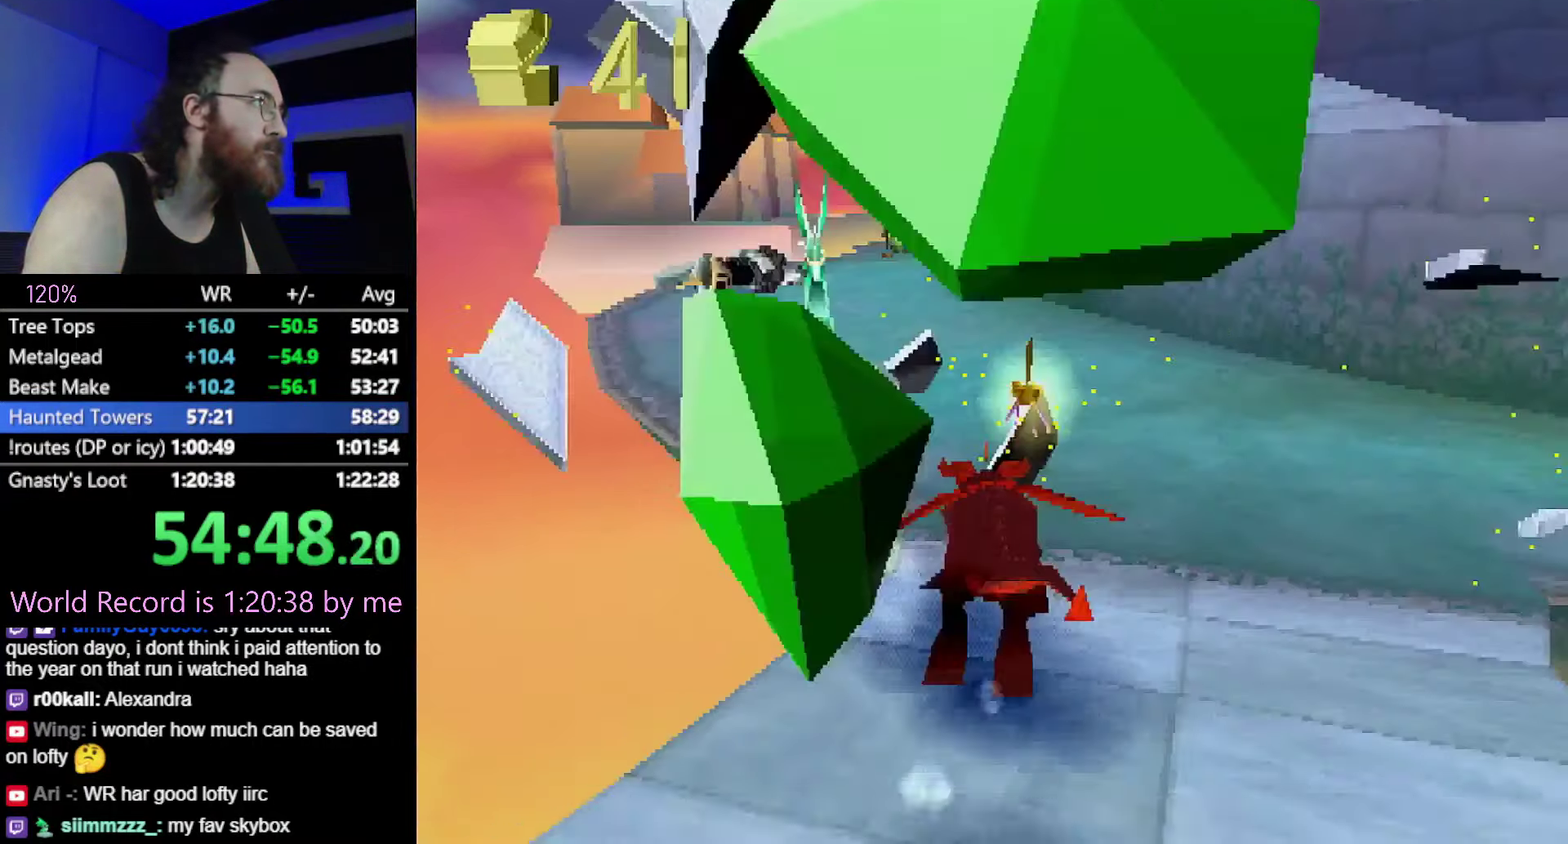
{"buttons": ["SQUARE"], "events": []}